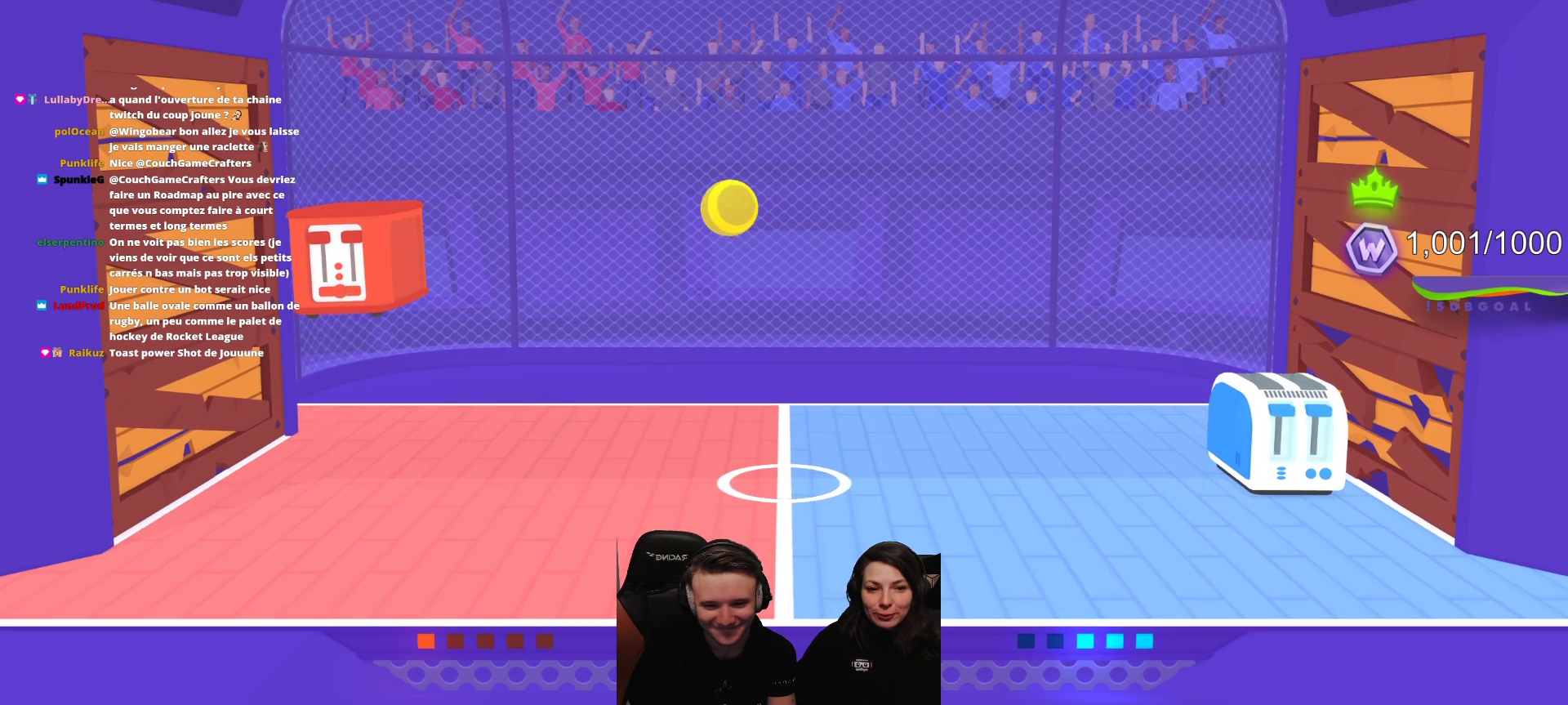
Gameplay with a controller (Xbox layout); each line is a JSON object with the inputs held at the frame after it. "events" lists button and stick changes between this image and that frame as [ms after this image, input, new state], when the widget could be followed in between. Not read: right_stick.
{"buttons": [], "left_stick": "center", "events": []}
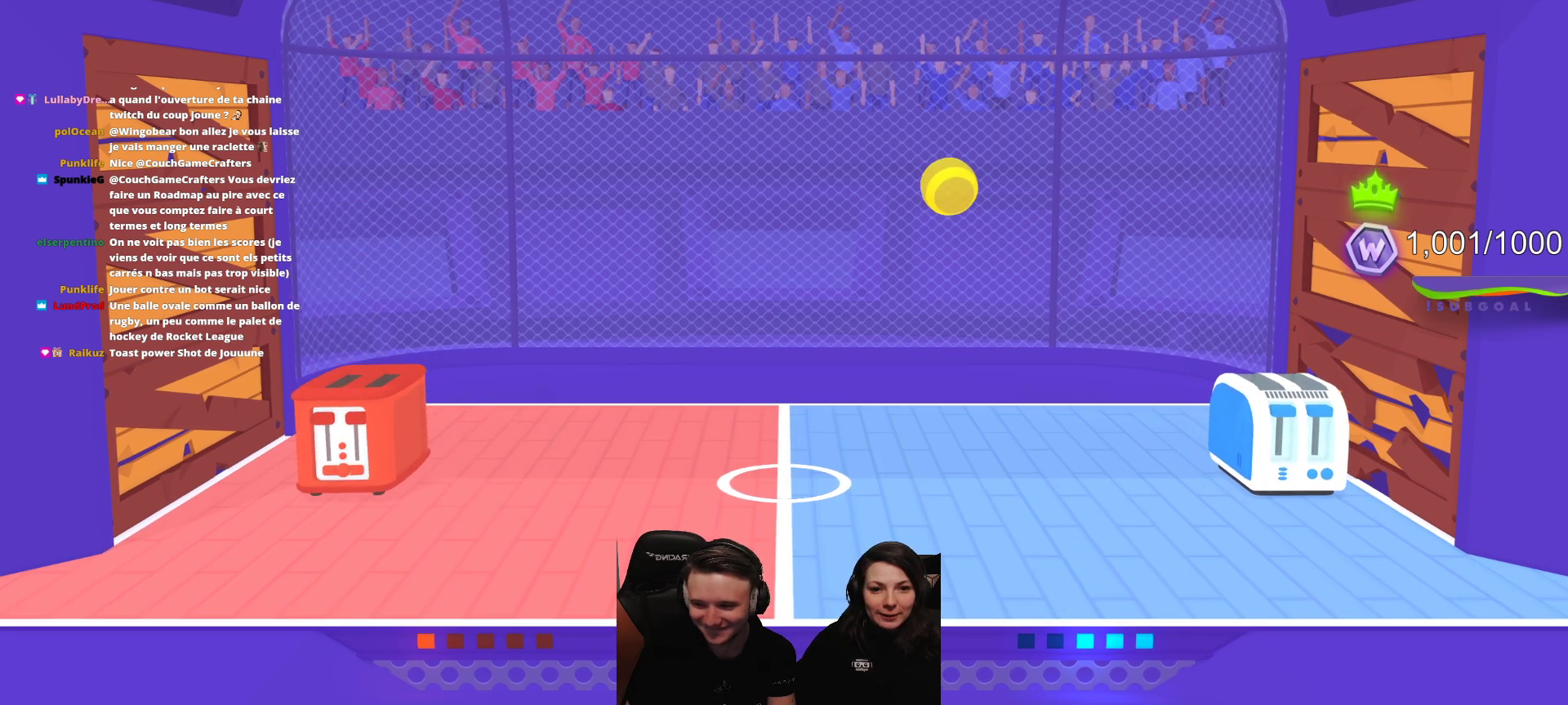
{"buttons": [], "left_stick": "center", "events": []}
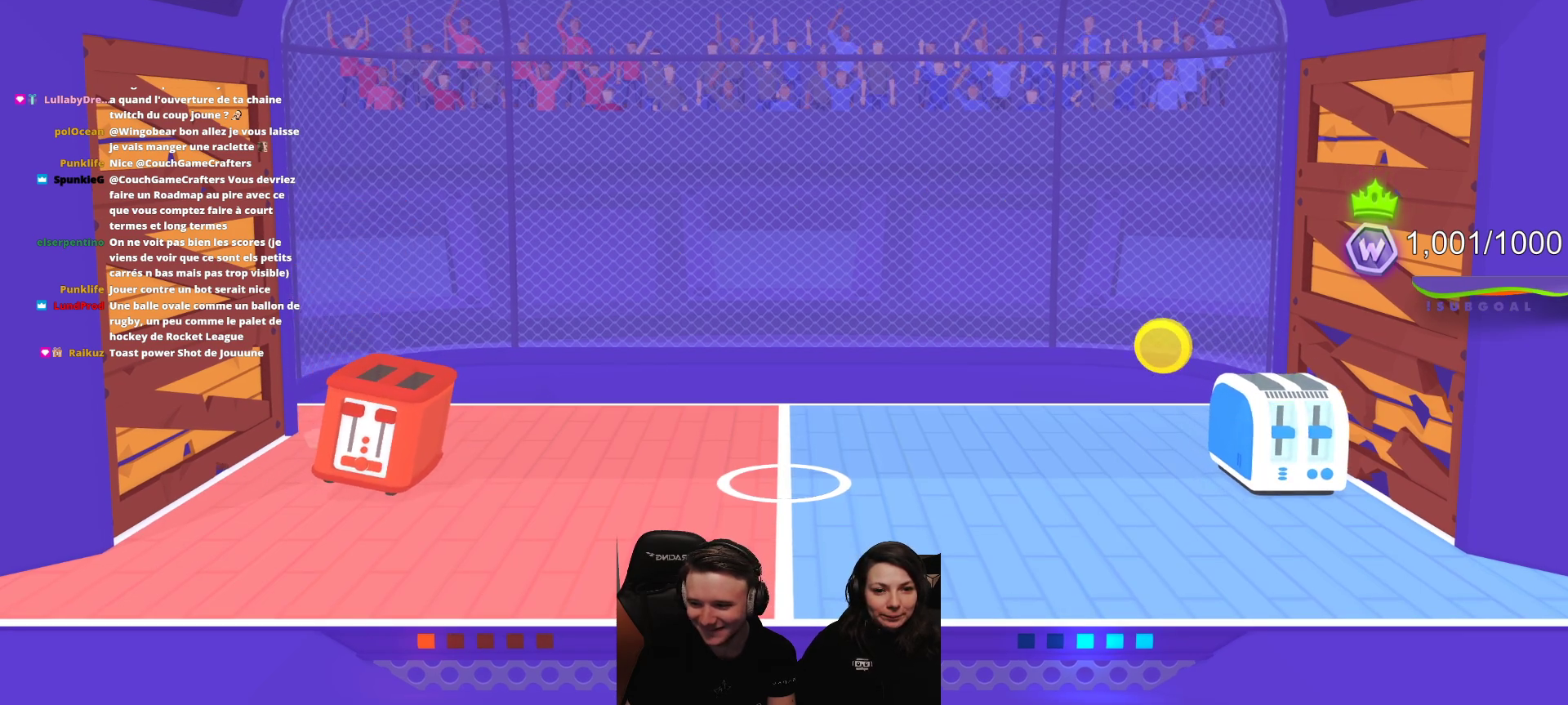
{"buttons": [], "left_stick": "center", "events": []}
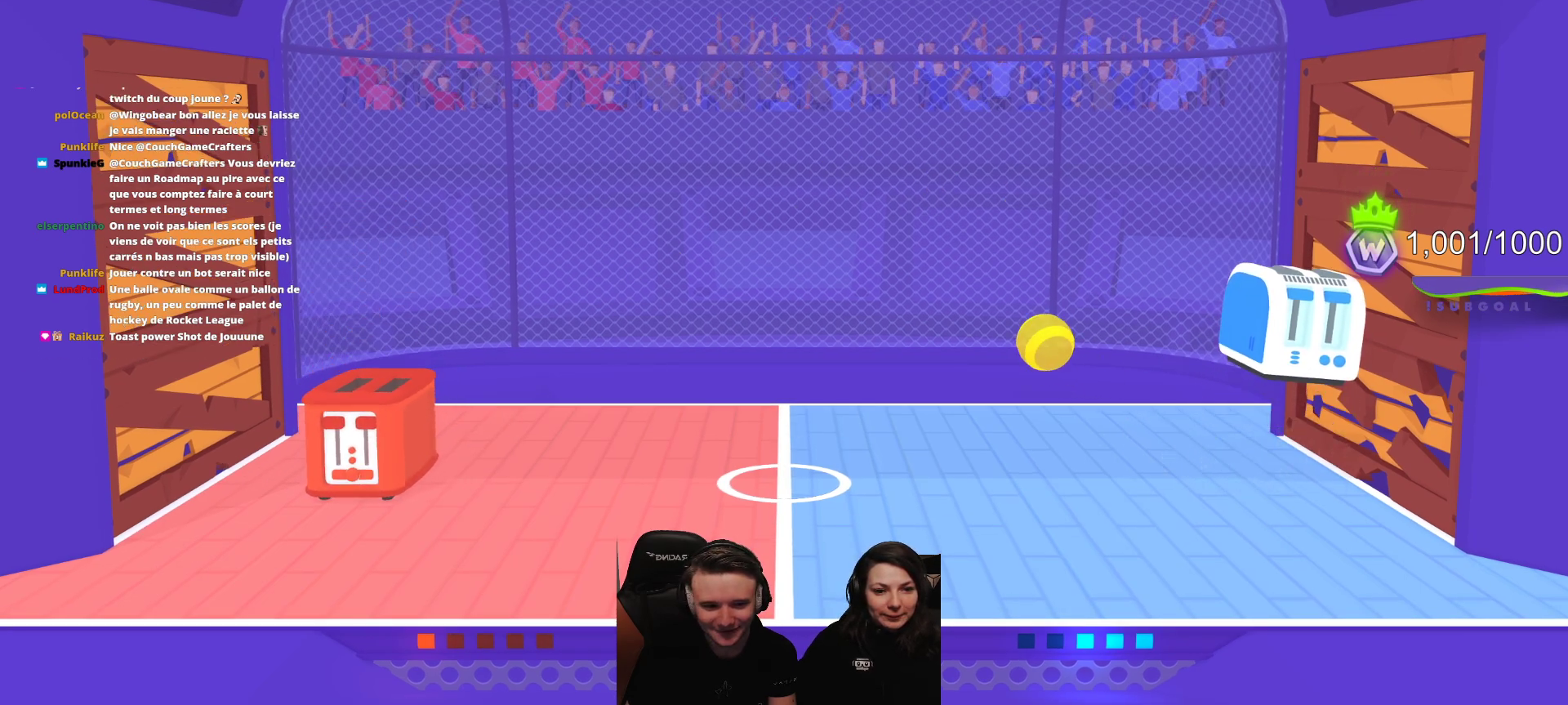
{"buttons": [], "left_stick": "center", "events": []}
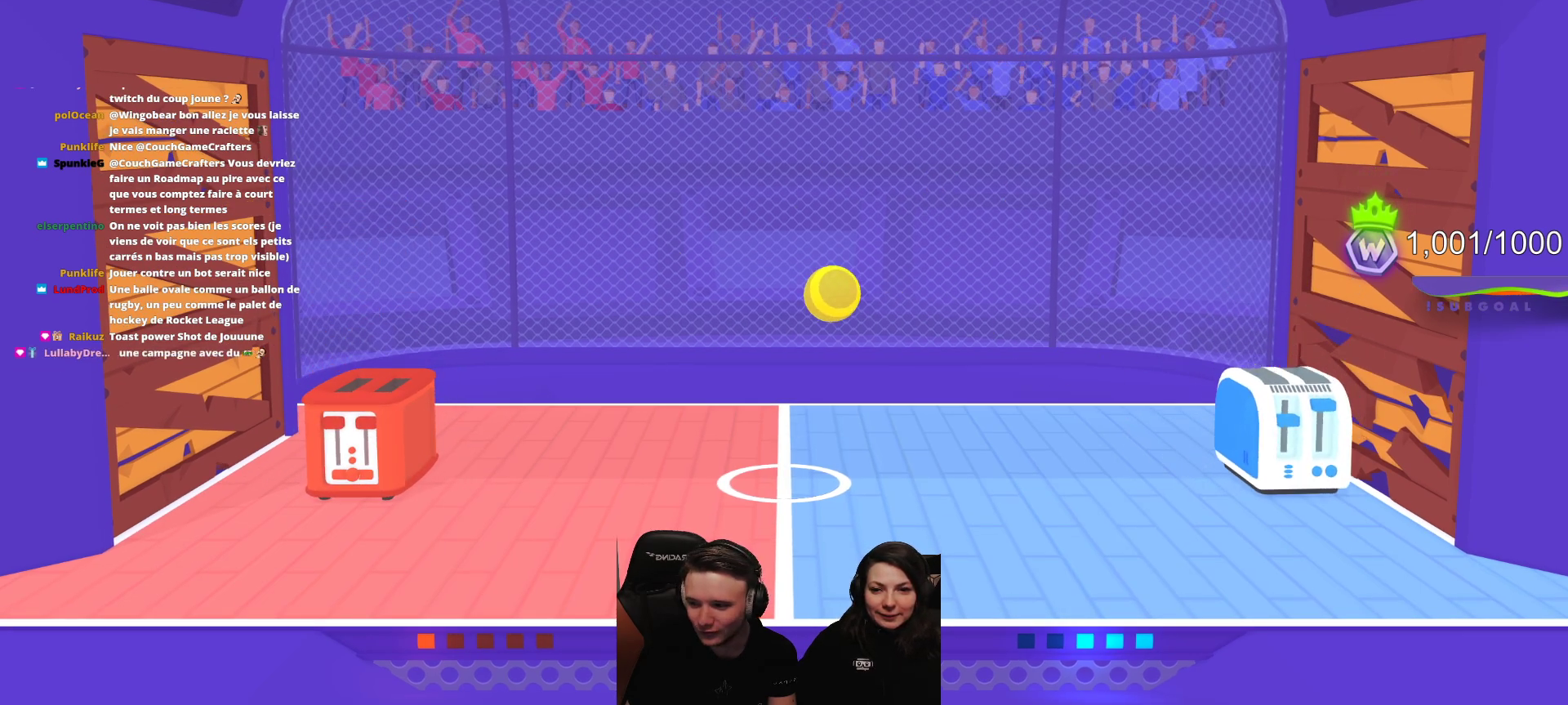
{"buttons": ["L2", "R2"], "left_stick": "center", "events": [[250, "R2", "down"], [283, "L2", "down"]]}
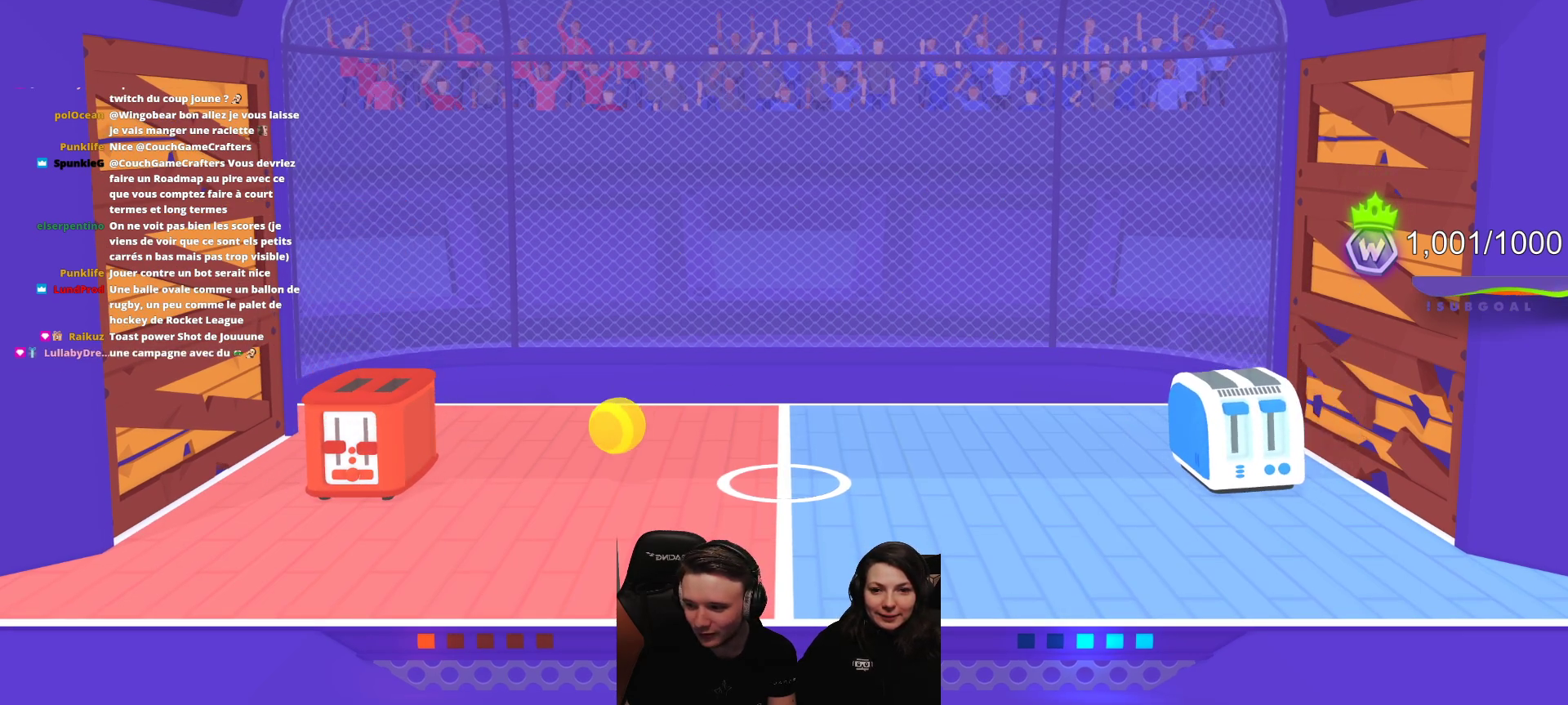
{"buttons": [], "left_stick": "center", "events": [[350, "L2", "up"], [350, "R2", "up"]]}
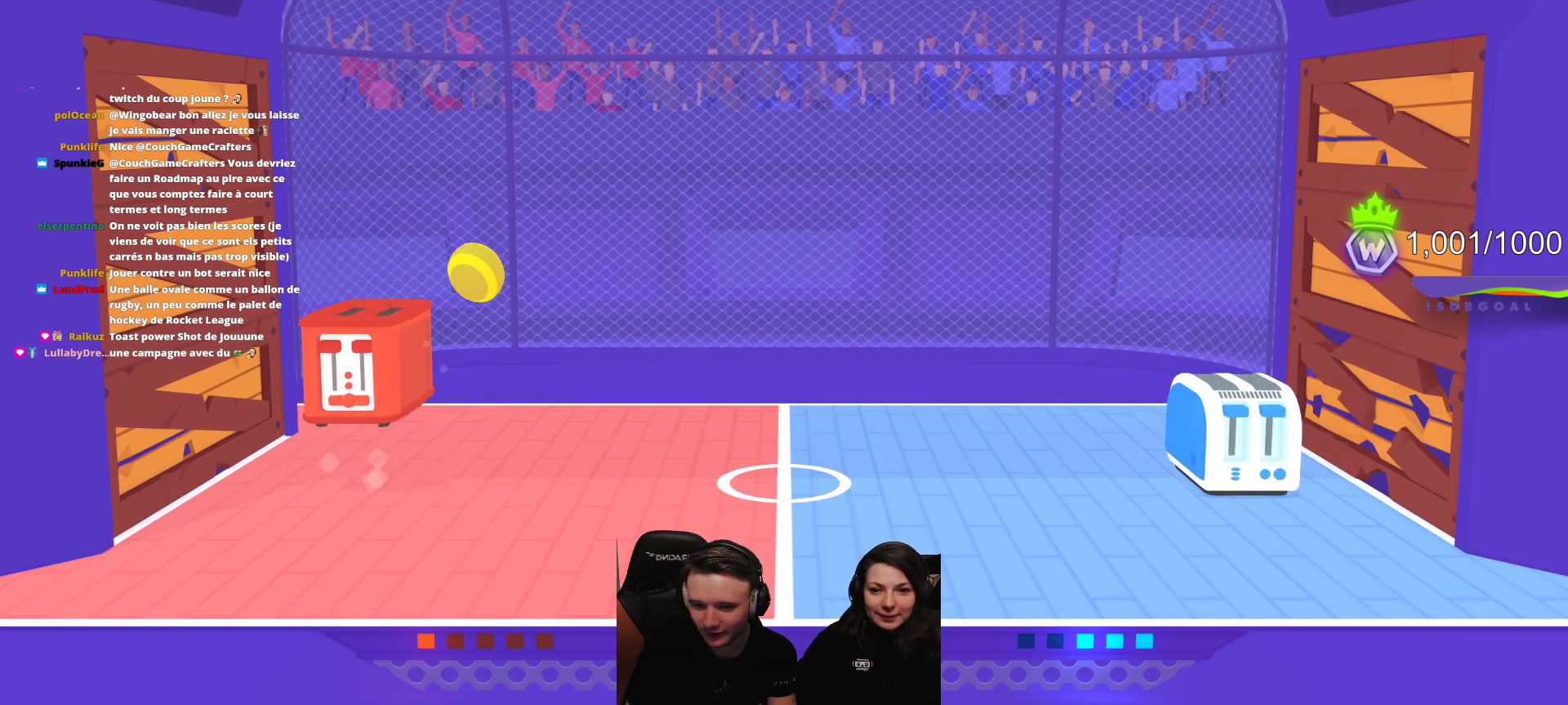
{"buttons": [], "left_stick": "center", "events": []}
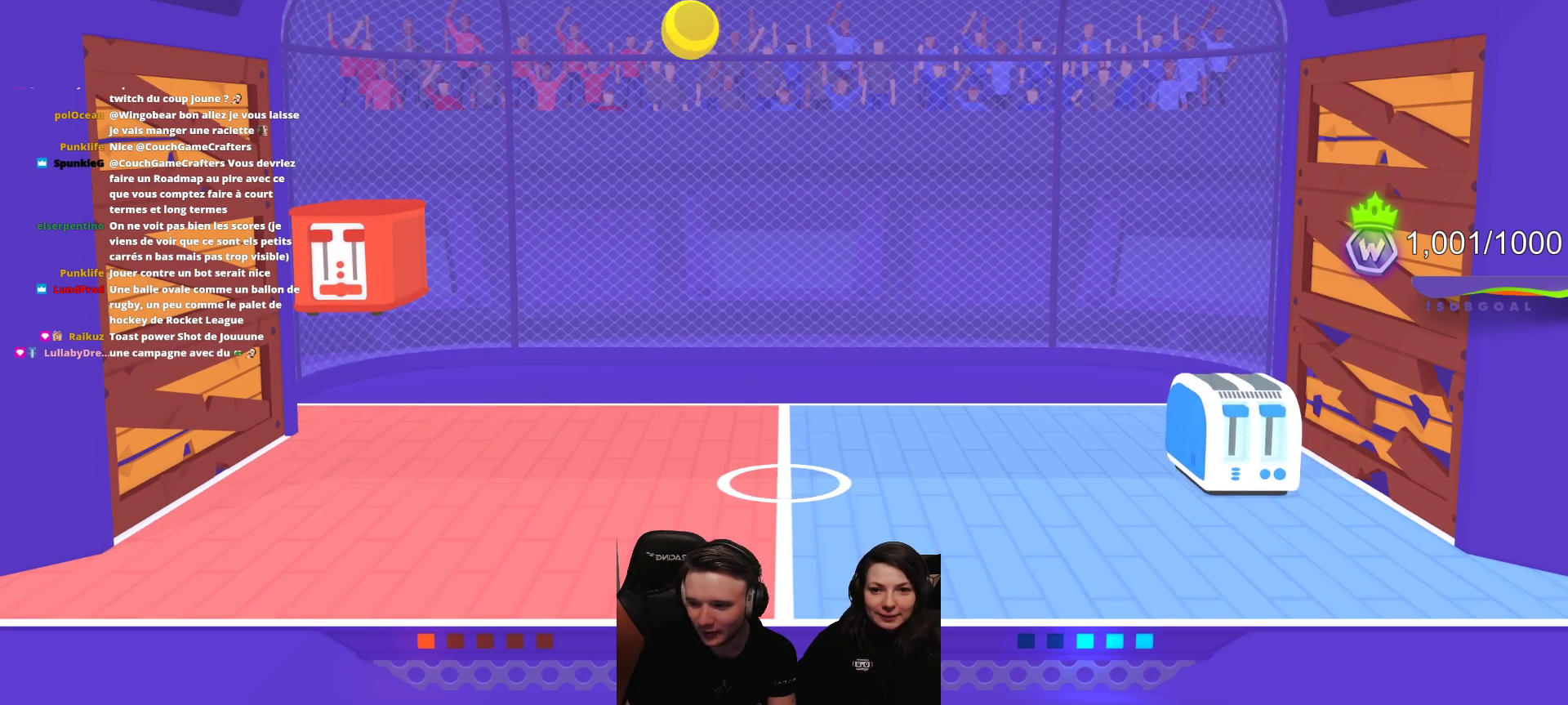
{"buttons": [], "left_stick": "center", "events": []}
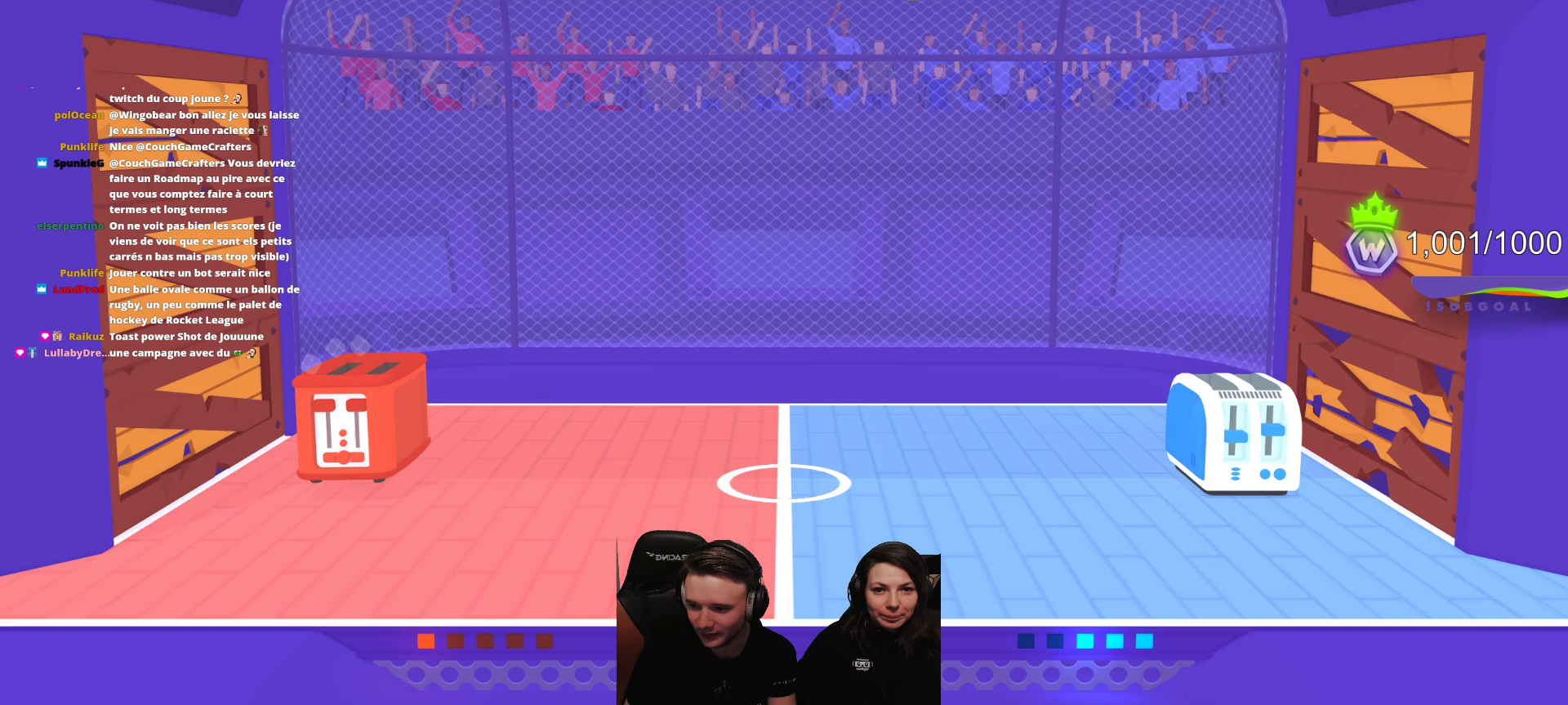
{"buttons": [], "left_stick": "center", "events": []}
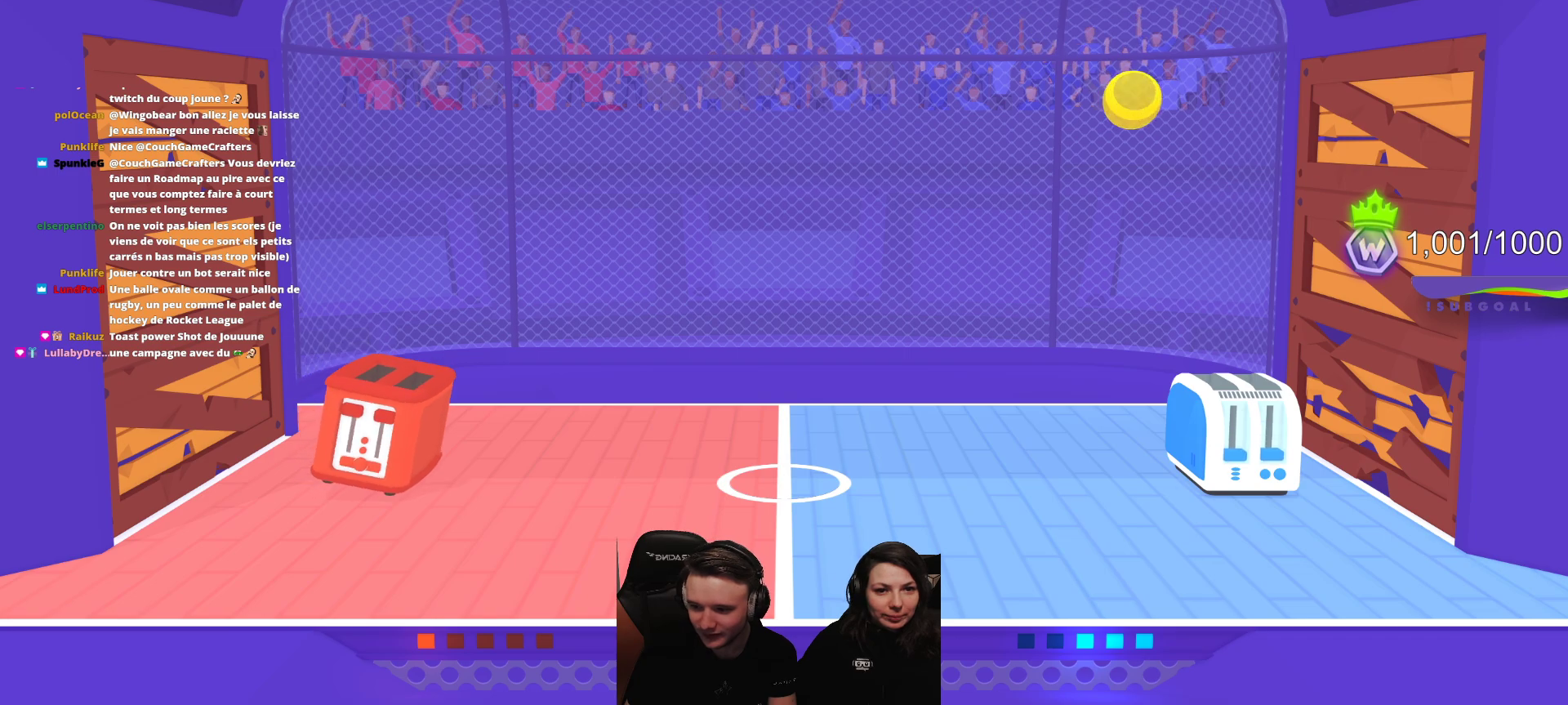
{"buttons": [], "left_stick": "center", "events": []}
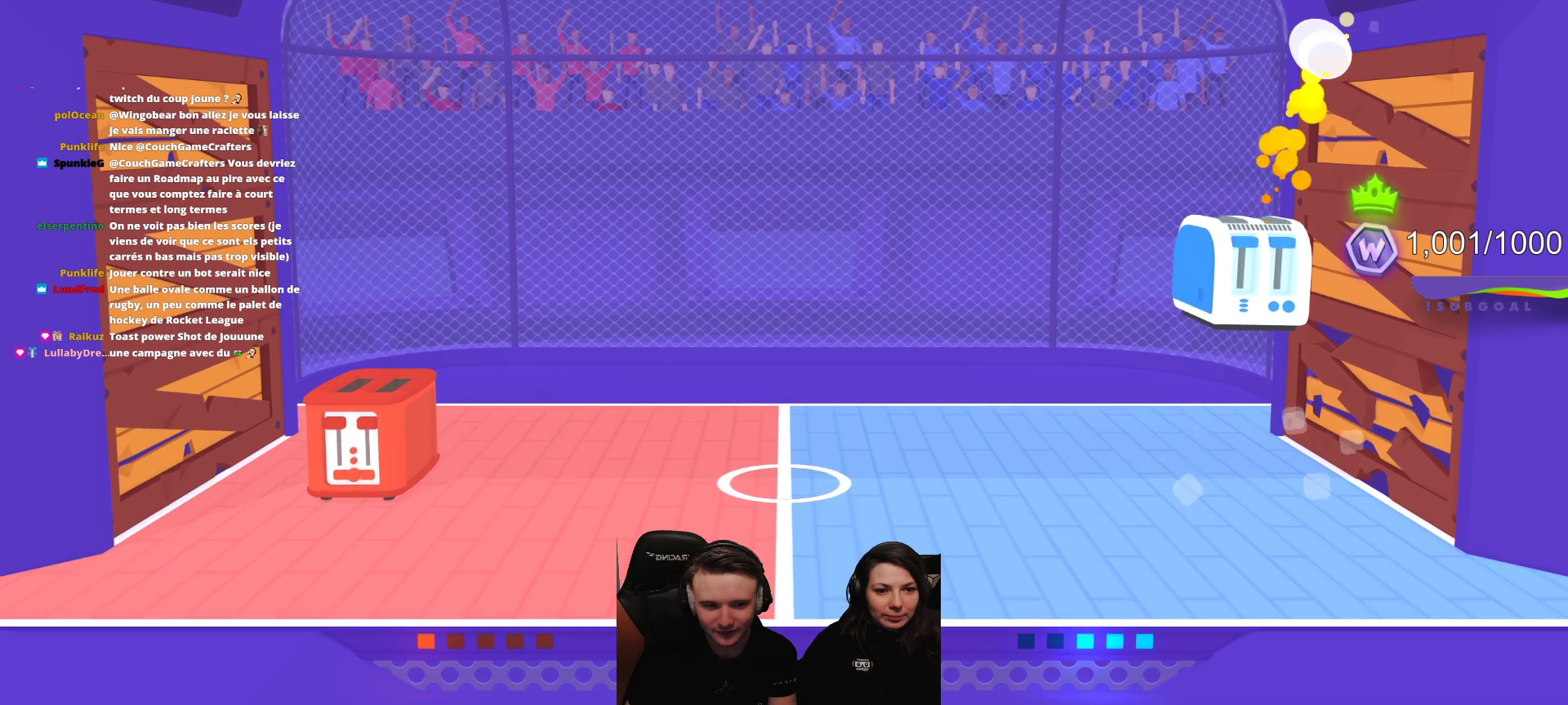
{"buttons": ["L2", "R2"], "left_stick": "center", "events": [[450, "R2", "down"], [467, "L2", "down"]]}
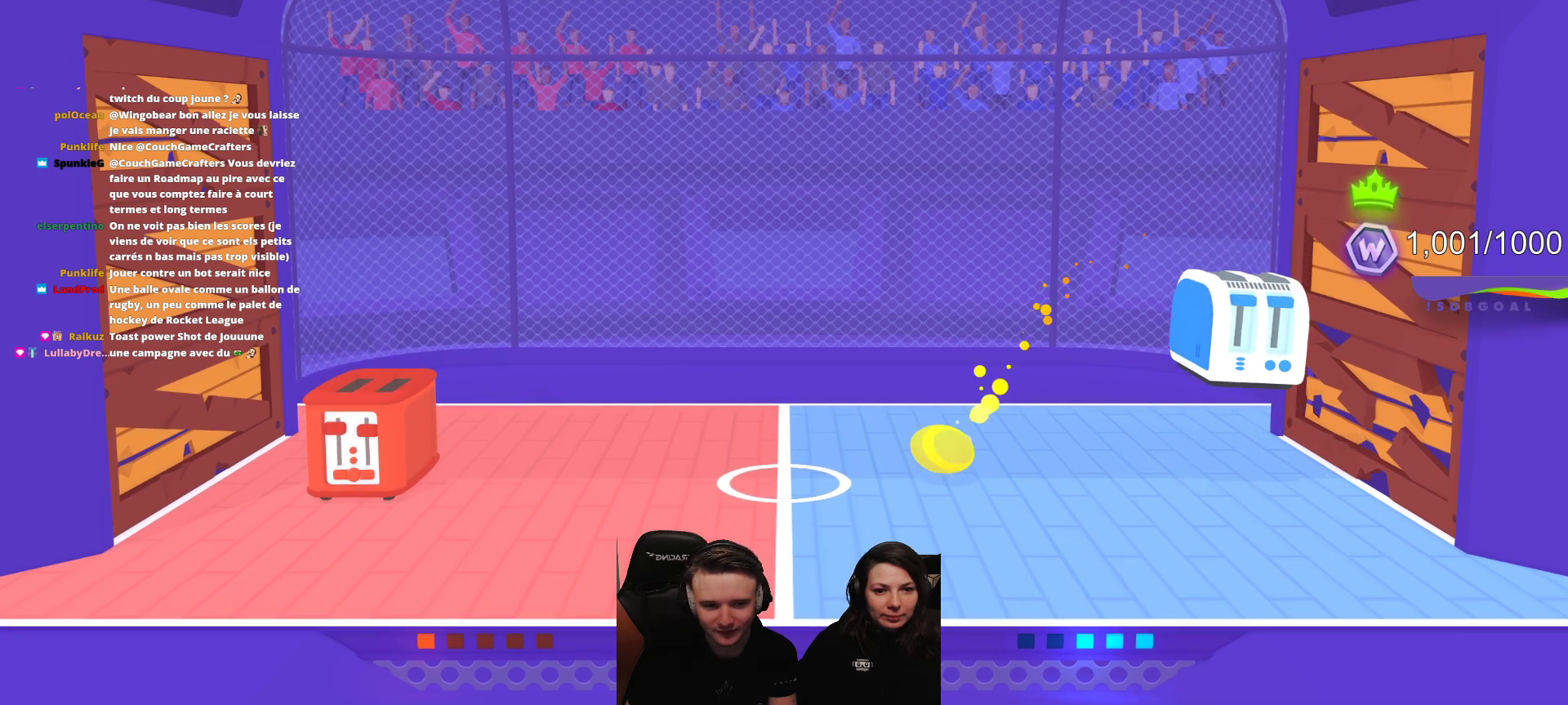
{"buttons": ["L2", "R2"], "left_stick": "center", "events": [[283, "L2", "up"], [317, "R2", "up"], [383, "L2", "down"], [400, "R2", "down"]]}
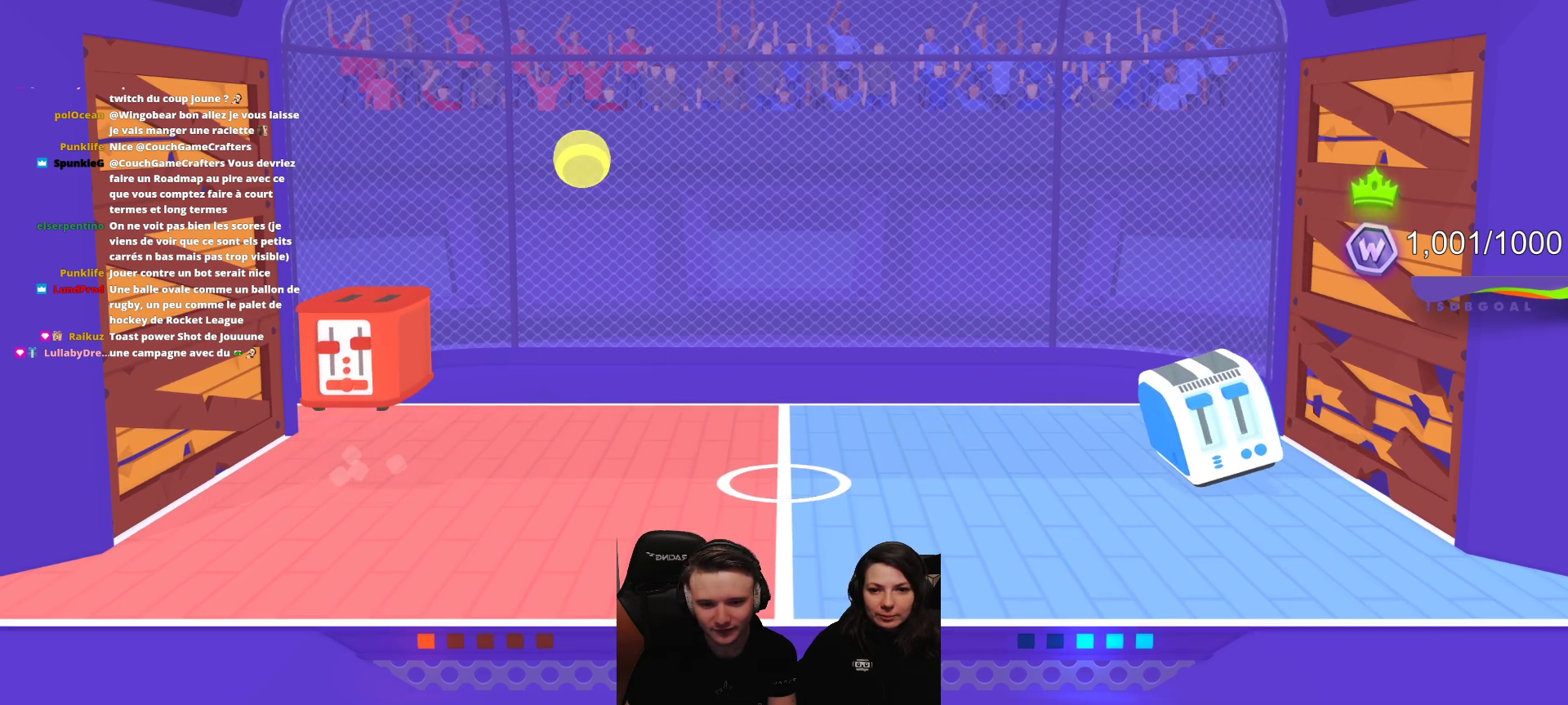
{"buttons": [], "left_stick": "center", "events": [[50, "L2", "up"], [100, "L2", "down"], [100, "R2", "up"], [150, "R2", "down"], [267, "L2", "up"], [317, "R2", "up"]]}
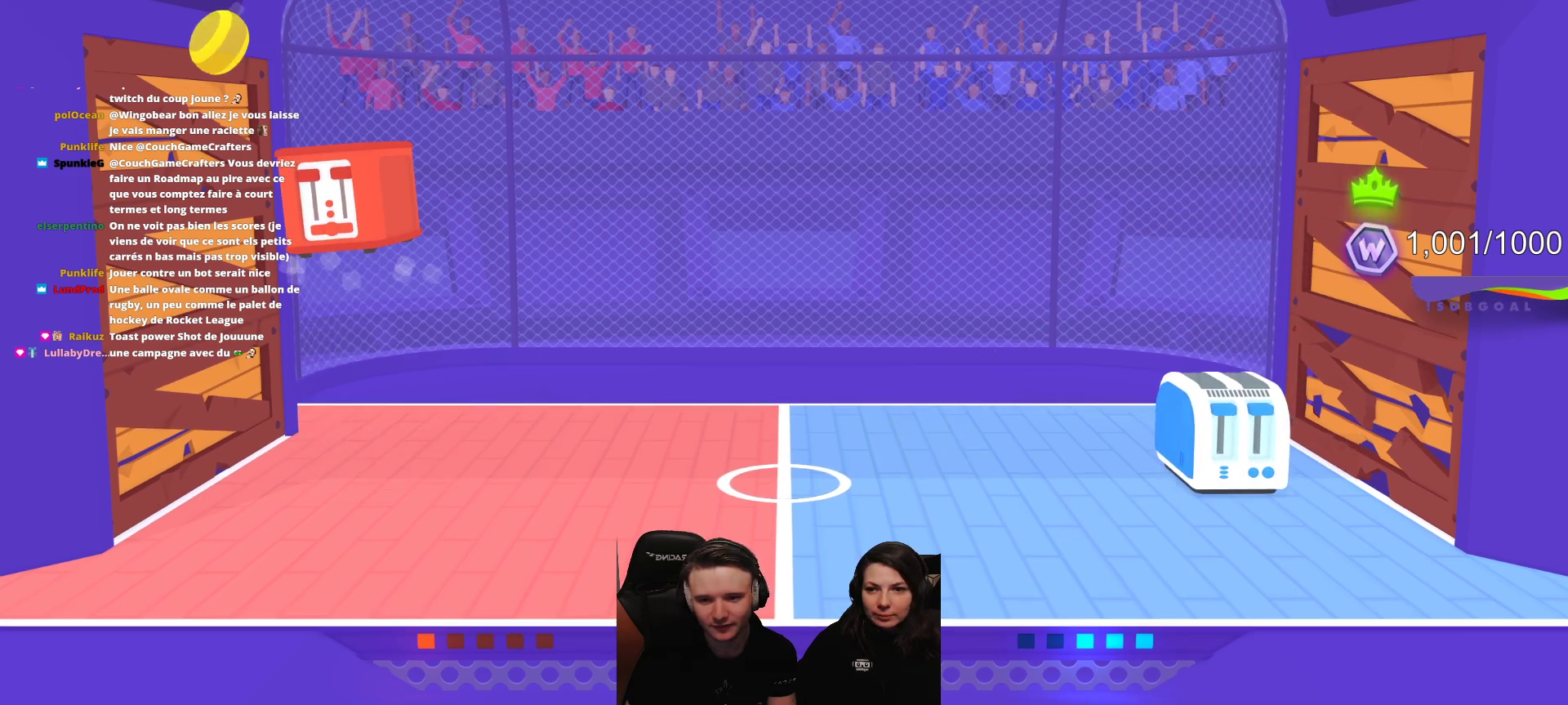
{"buttons": [], "left_stick": "center", "events": []}
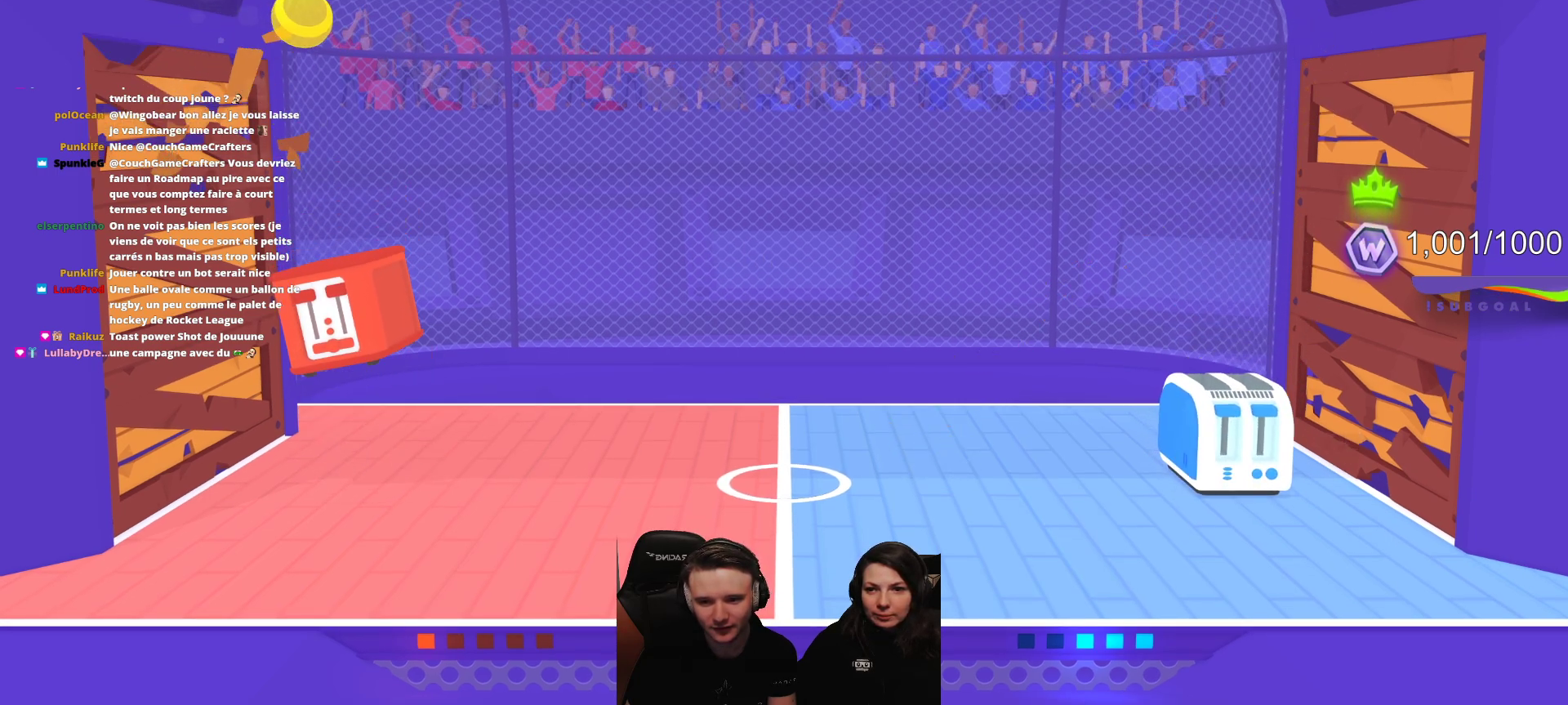
{"buttons": [], "left_stick": "center", "events": [[200, "L2", "down"], [467, "L2", "up"]]}
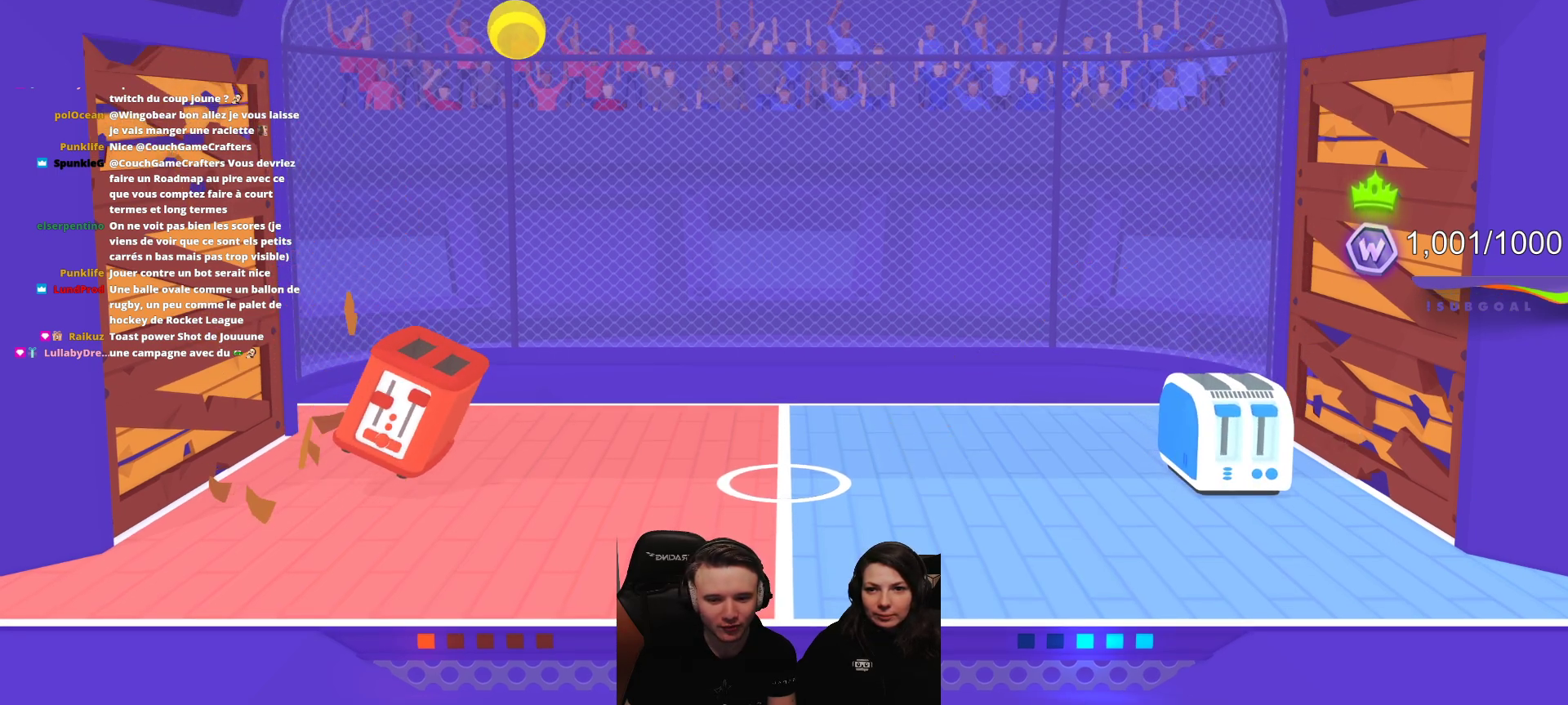
{"buttons": [], "left_stick": "center", "events": [[67, "L2", "down"], [217, "L2", "up"], [300, "L2", "down"], [433, "L2", "up"]]}
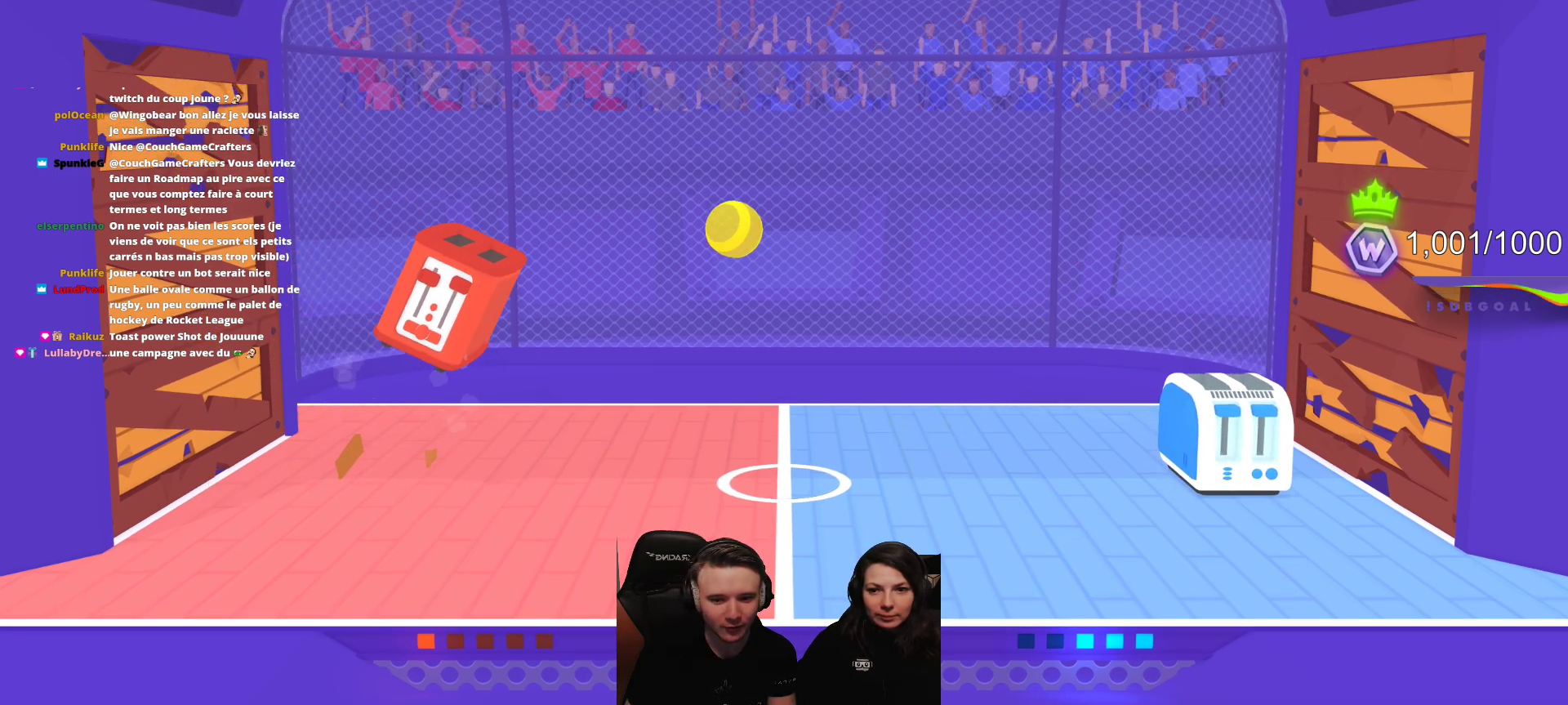
{"buttons": ["L2"], "left_stick": "center", "events": [[150, "L2", "down"], [333, "L2", "up"], [467, "L2", "down"]]}
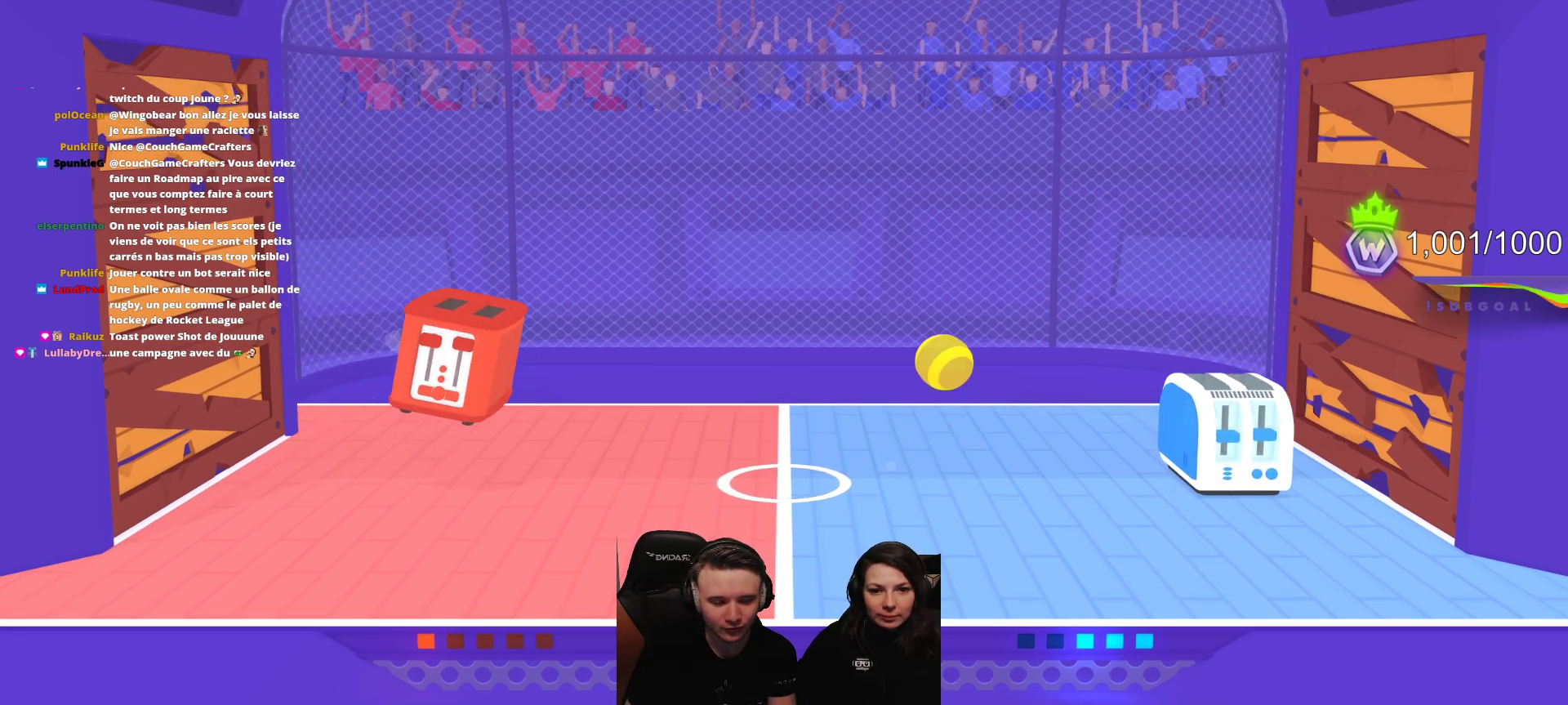
{"buttons": [], "left_stick": "center", "events": [[183, "L2", "up"], [267, "L2", "down"], [433, "L2", "up"]]}
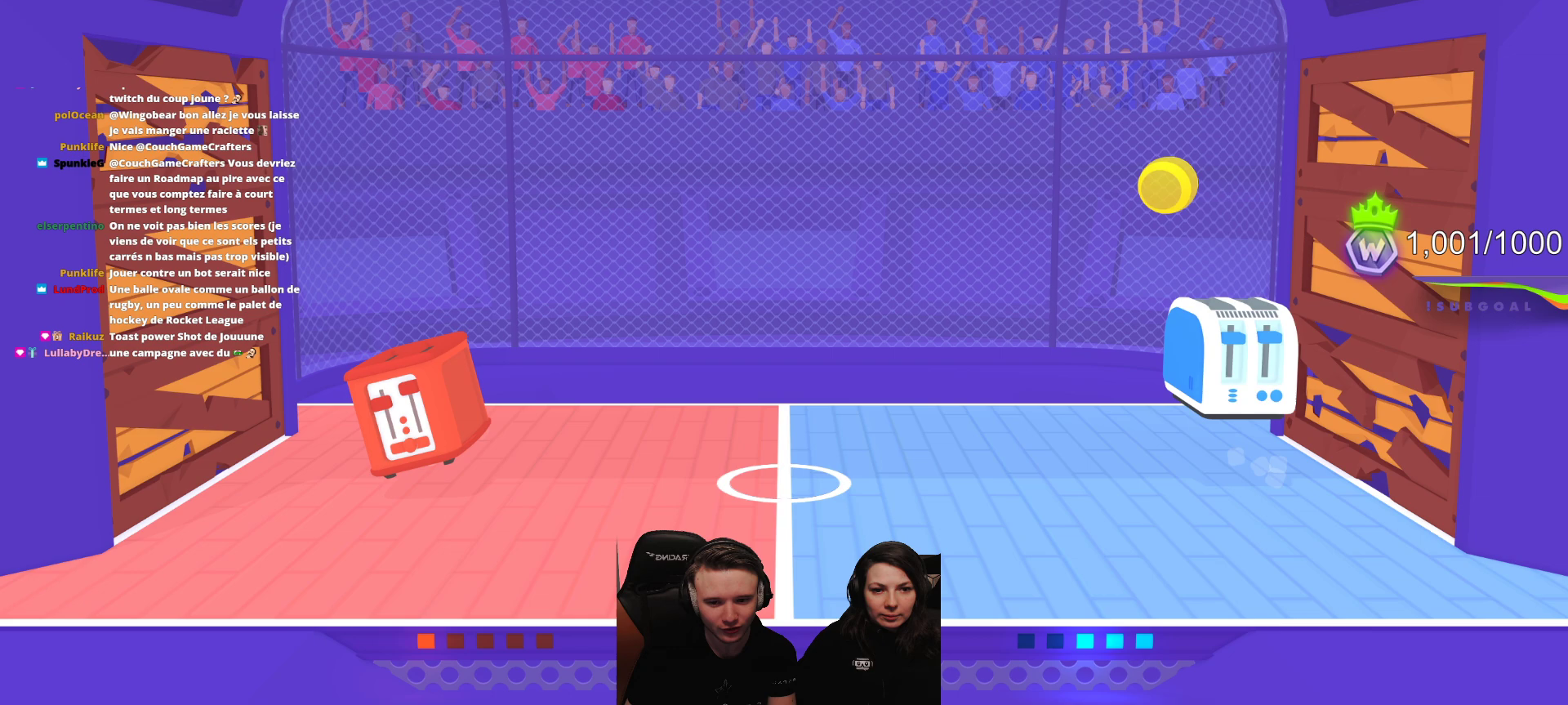
{"buttons": [], "left_stick": "center", "events": [[33, "L2", "down"], [183, "L2", "up"]]}
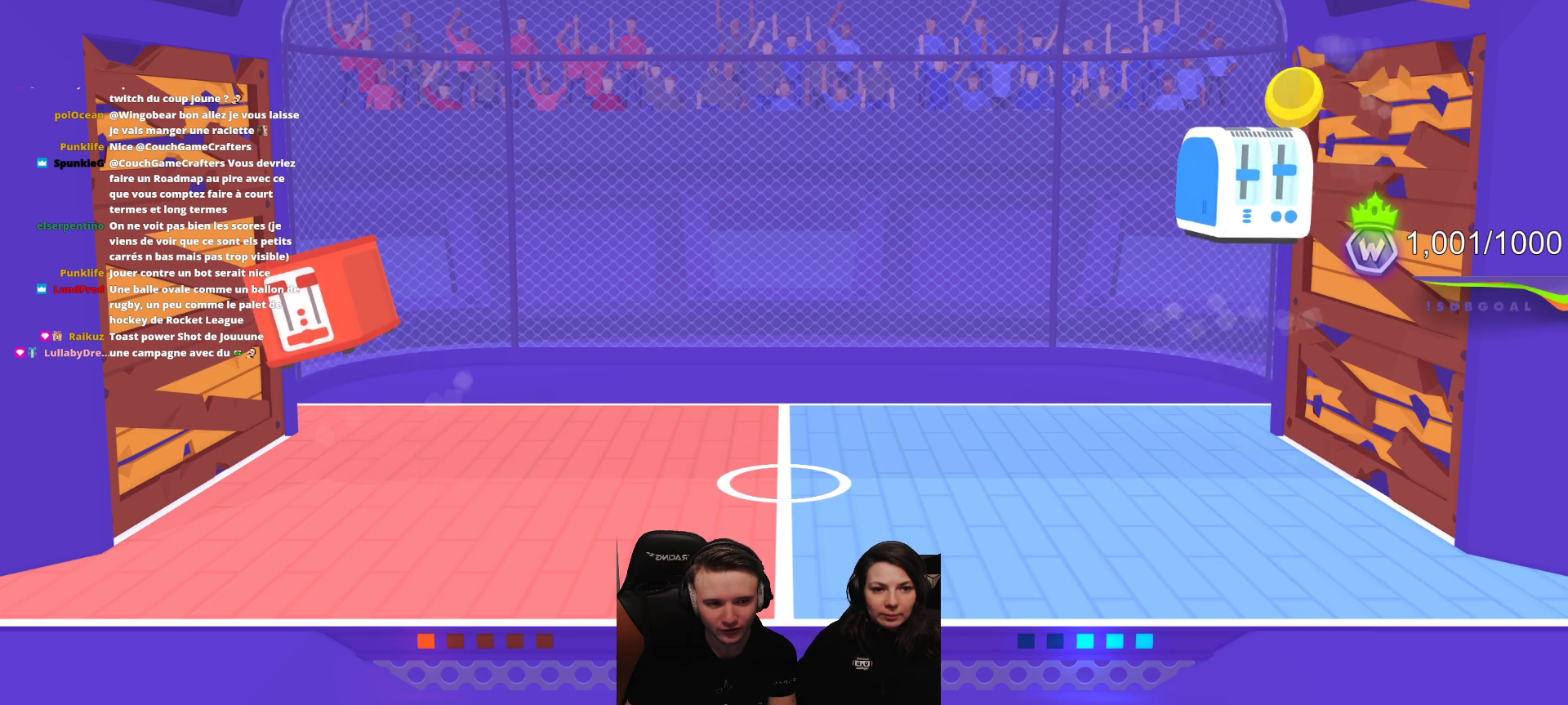
{"buttons": ["L2"], "left_stick": "center", "events": [[333, "L2", "down"]]}
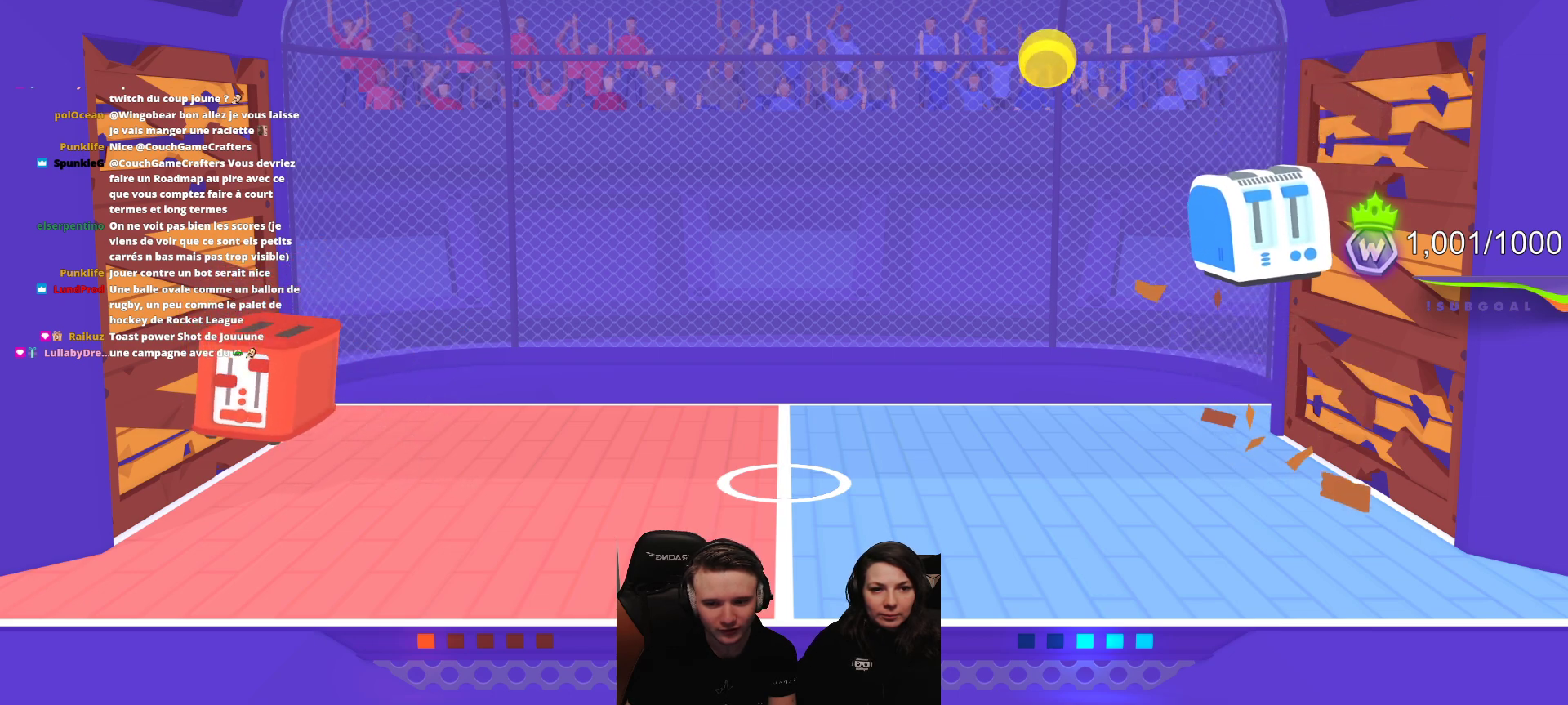
{"buttons": ["L2", "R2"], "left_stick": "center", "events": [[233, "L2", "up"], [433, "R2", "down"], [500, "L2", "down"]]}
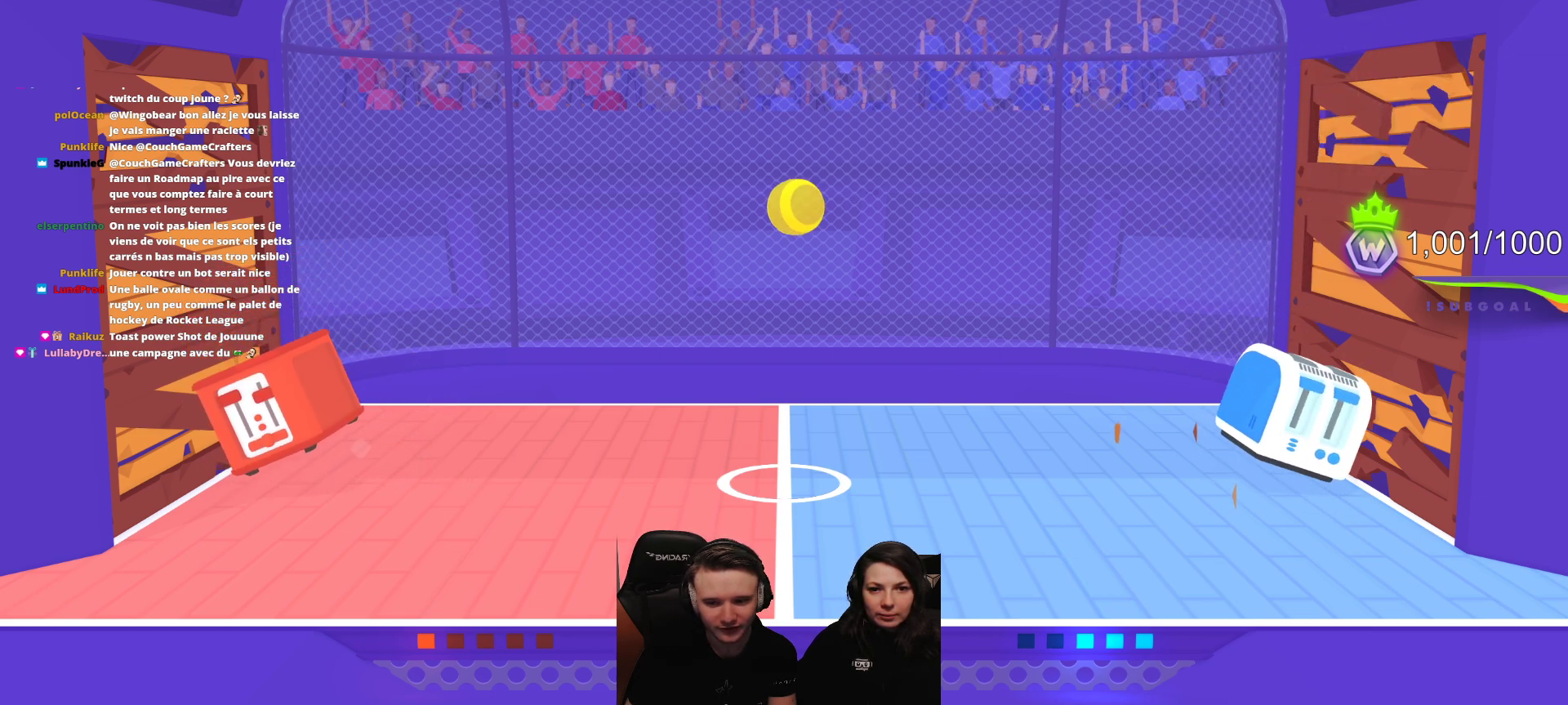
{"buttons": ["L2", "R2"], "left_stick": "center", "events": []}
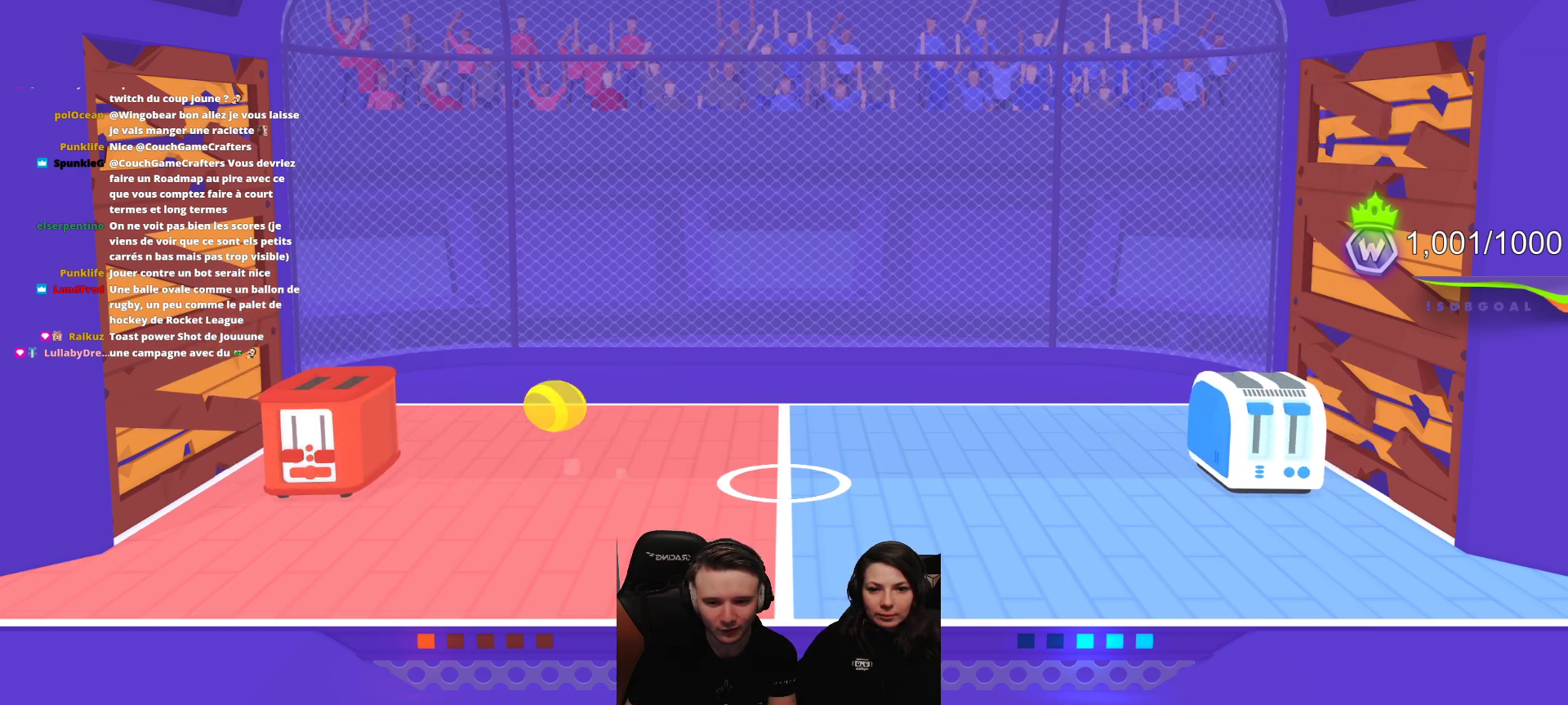
{"buttons": [], "left_stick": "center", "events": [[67, "L2", "up"], [67, "R2", "up"], [133, "L2", "down"], [133, "R2", "down"], [283, "L2", "up"], [283, "R2", "up"]]}
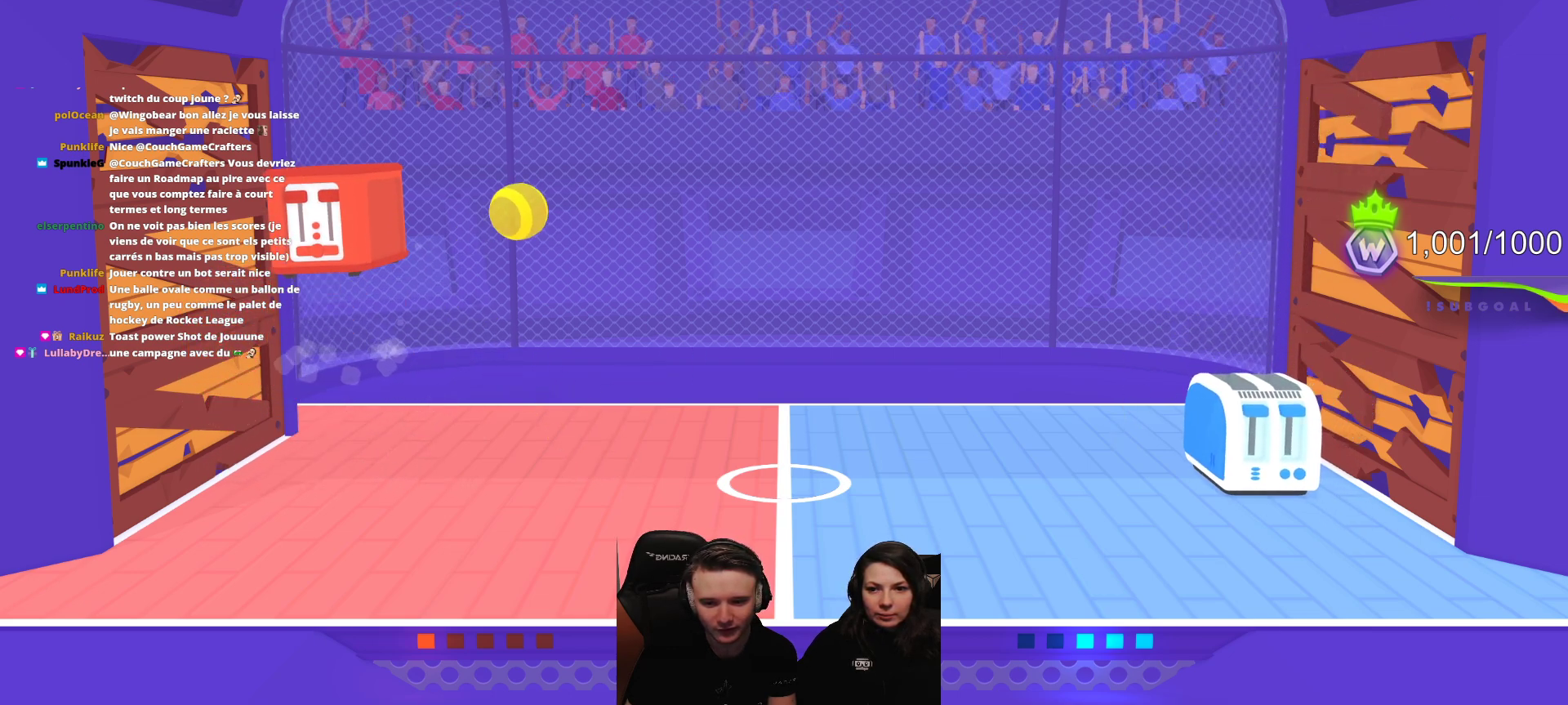
{"buttons": [], "left_stick": "center", "events": []}
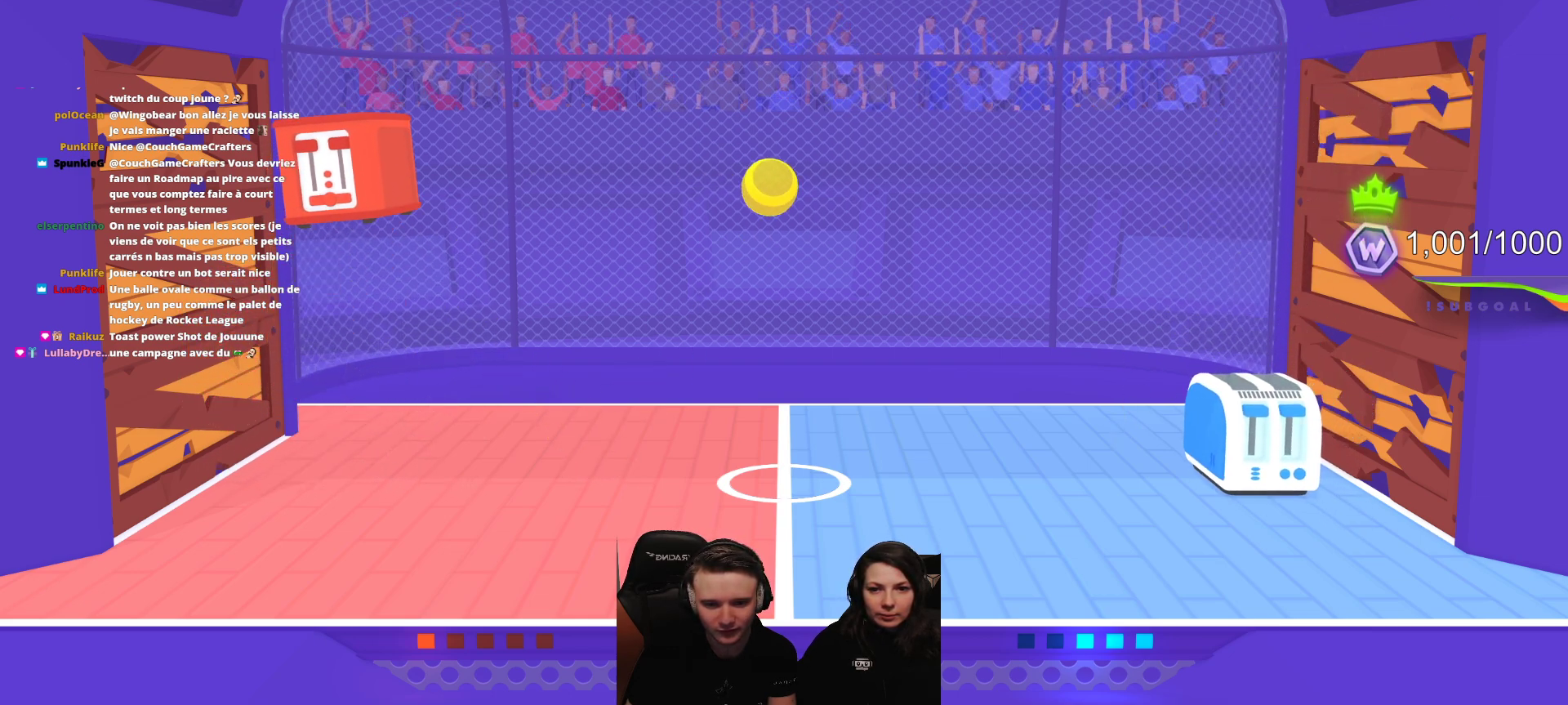
{"buttons": [], "left_stick": "center", "events": []}
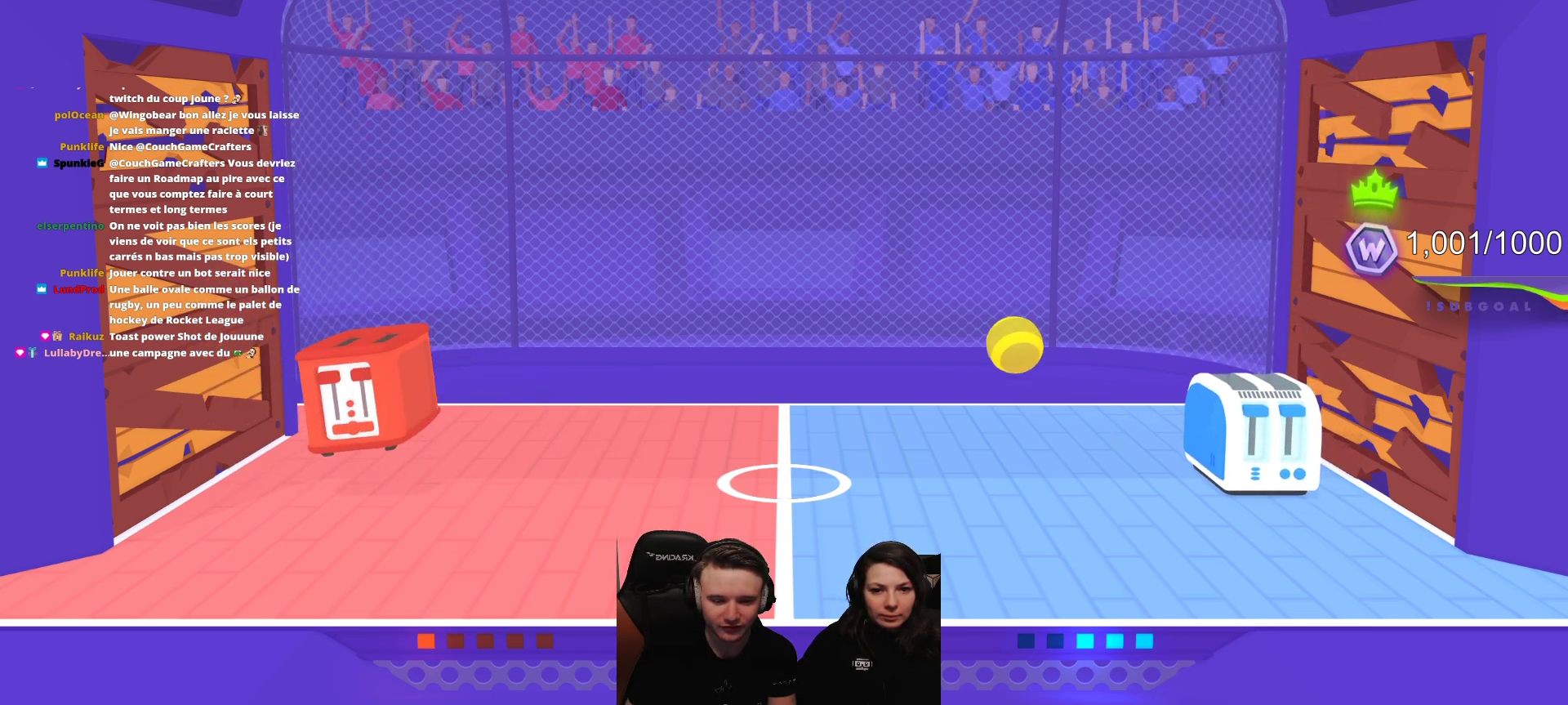
{"buttons": [], "left_stick": "center", "events": []}
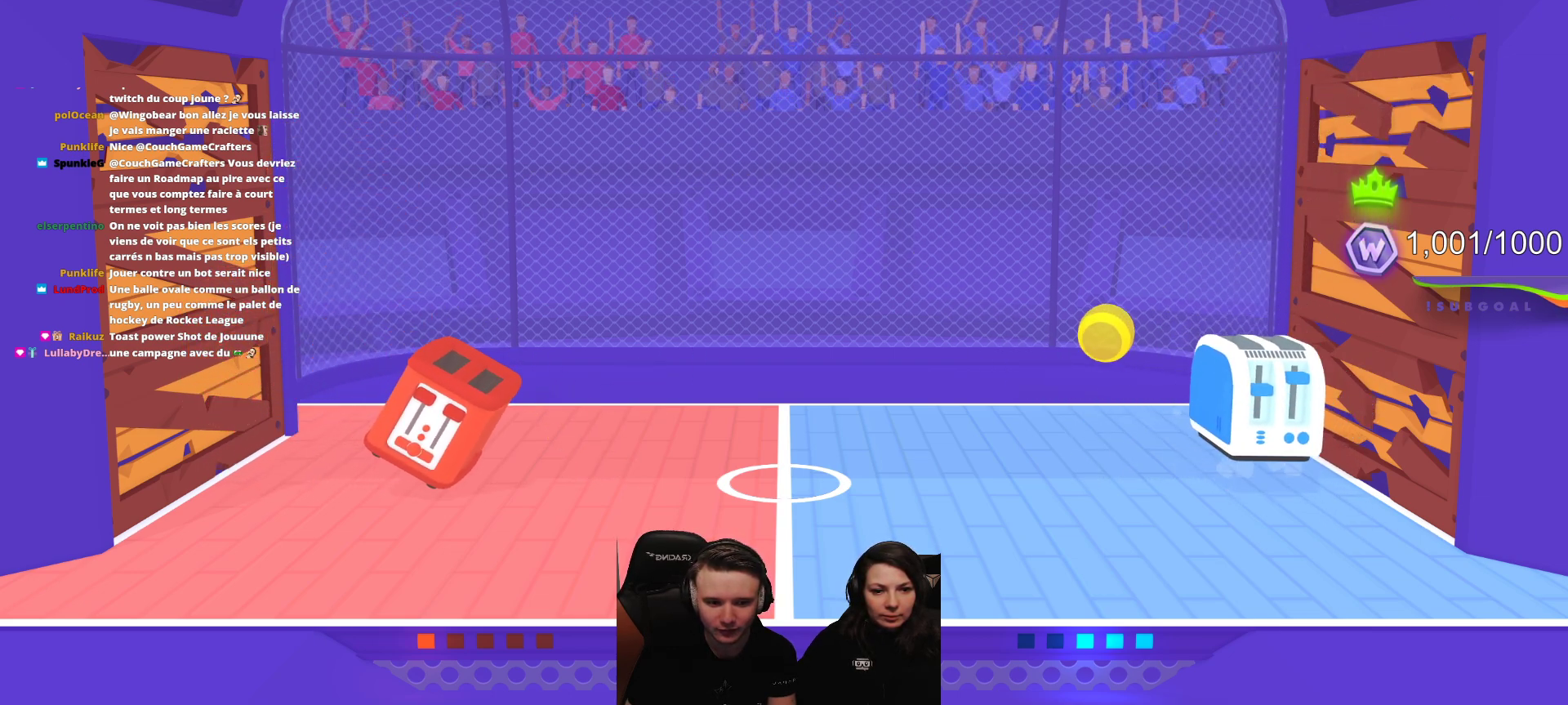
{"buttons": ["L2", "R2"], "left_stick": "center", "events": [[50, "R2", "down"], [67, "L2", "down"]]}